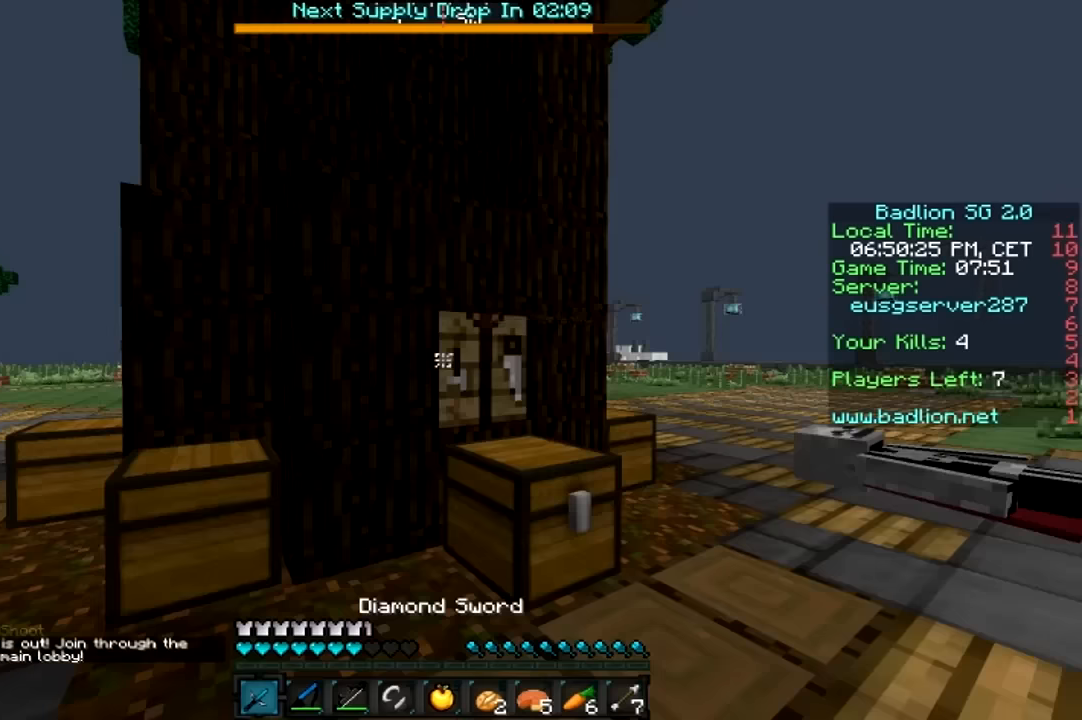
Gameplay with keyboard and mouse; each line is a JSON object with the keys and mouse buttons held at the frame after it. "events" lists presses ("down") and releases ("up") of "a", "d", "s", "w", "mouse_left" and "mouse_right" between this image and that frame as [ms after this image, input, new state], when the widget could be followed in between. "mouse_left", "mouse_right" = the "left", "right" buttons of the "mouse" list. No other keys are recorded. Fast repeated clicks can show as one long hold. Mouse movement is not recorded.
{"keys": ["w"], "mouse": [], "events": [[133, "w", "down"]]}
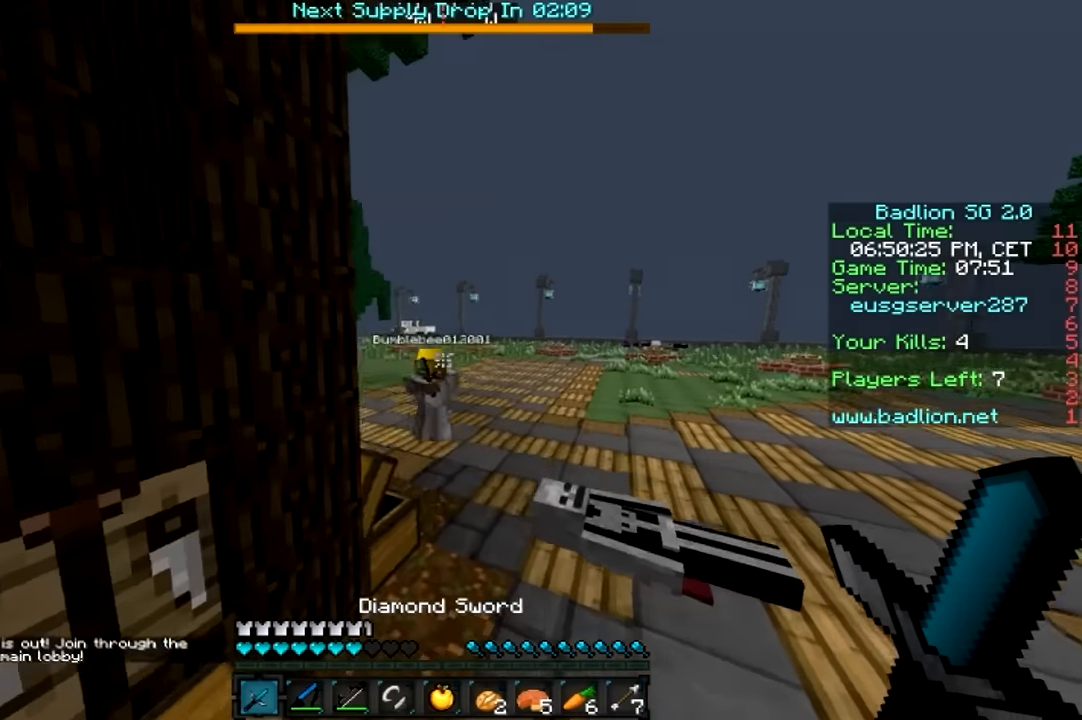
{"keys": ["d", "w"], "mouse": [], "events": [[17, "mouse_left", "down"], [133, "mouse_left", "up"], [183, "mouse_left", "down"], [217, "mouse_left", "up"], [267, "a", "down"], [317, "mouse_left", "down"], [367, "mouse_left", "up"], [433, "a", "up"], [433, "d", "down"], [433, "mouse_left", "down"], [467, "mouse_left", "up"]]}
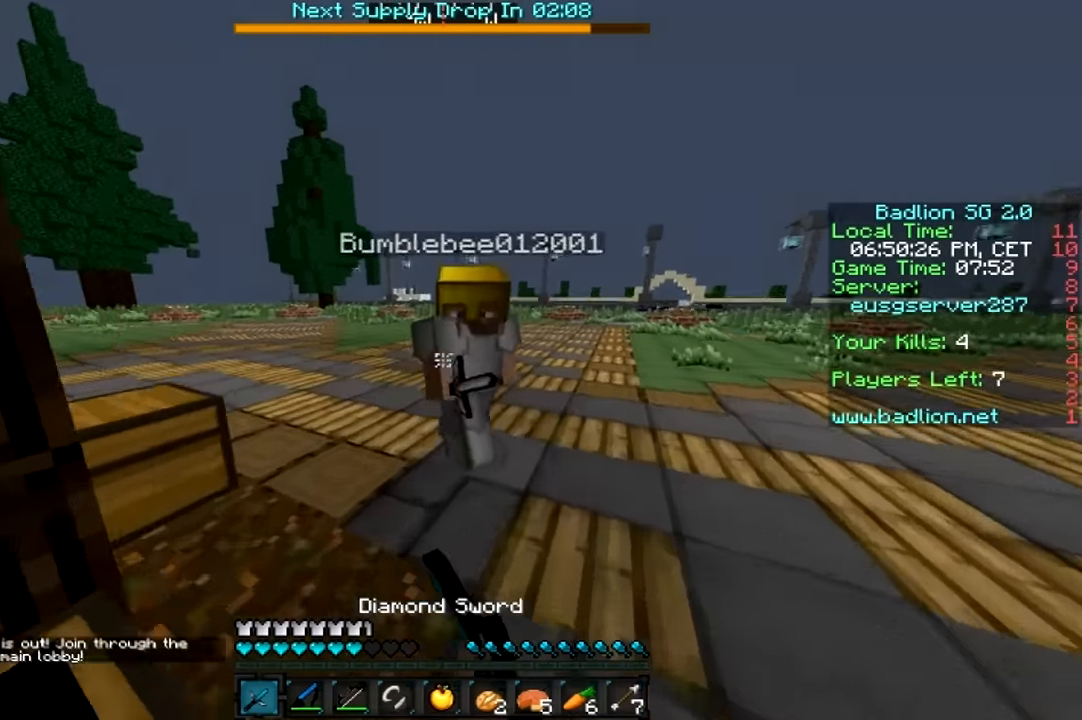
{"keys": ["a", "w"], "mouse": ["left"], "events": [[17, "mouse_left", "down"], [67, "mouse_left", "up"], [133, "d", "up"], [133, "mouse_left", "down"], [217, "mouse_left", "up"], [267, "a", "down"], [267, "mouse_left", "down"], [317, "mouse_left", "up"], [367, "mouse_left", "down"], [433, "mouse_left", "up"], [483, "mouse_left", "down"]]}
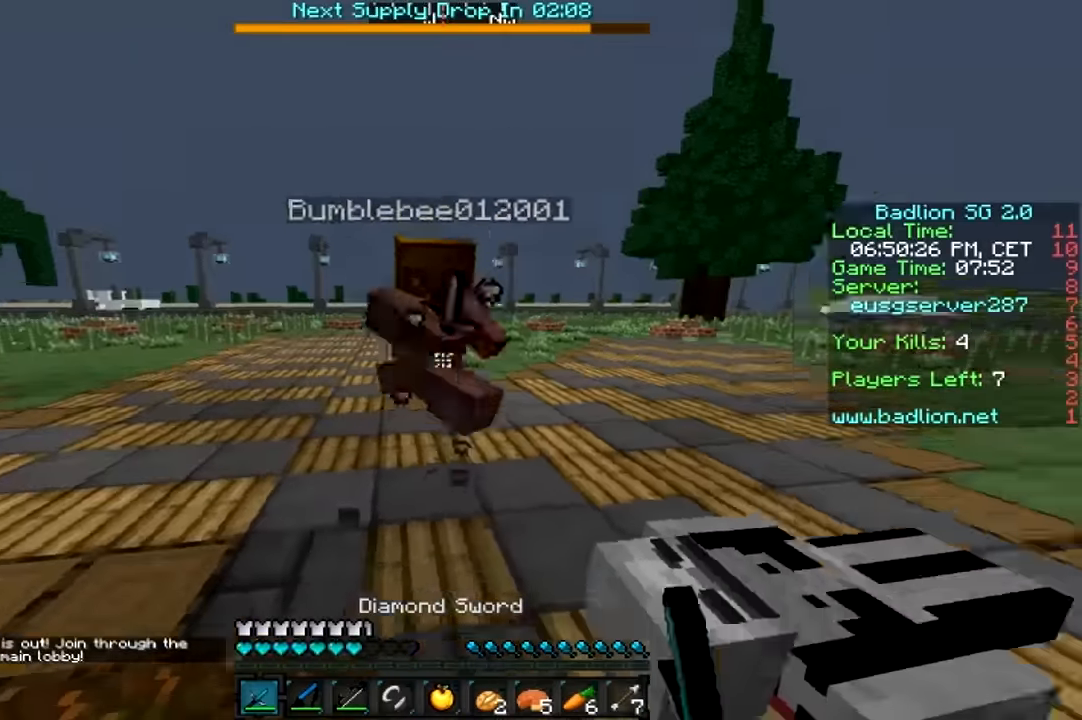
{"keys": ["d"], "mouse": [], "events": [[17, "mouse_left", "up"], [183, "d", "down"], [183, "mouse_left", "down"], [217, "a", "up"], [283, "mouse_left", "up"], [283, "w", "up"], [417, "mouse_right", "down"], [467, "mouse_right", "up"]]}
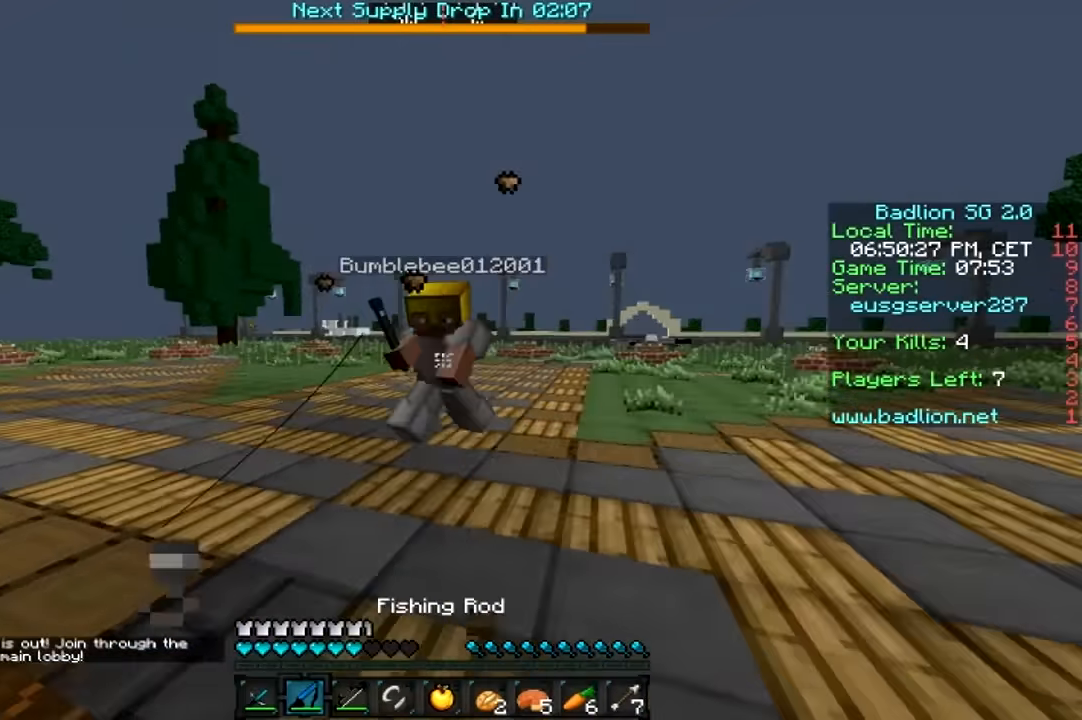
{"keys": ["a", "w"], "mouse": ["left"], "events": [[83, "a", "down"], [83, "d", "up"], [83, "w", "down"], [233, "mouse_left", "down"], [317, "mouse_left", "up"], [367, "mouse_left", "down"], [417, "mouse_left", "up"], [467, "mouse_left", "down"]]}
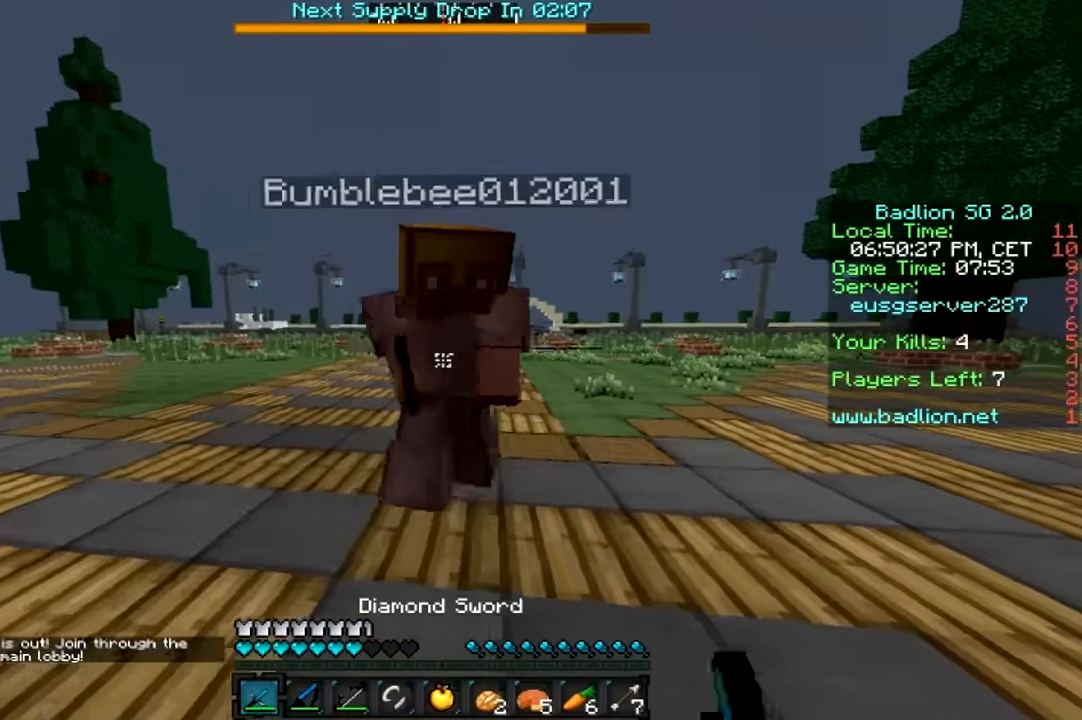
{"keys": ["d", "w"], "mouse": [], "events": [[33, "mouse_left", "up"], [217, "mouse_left", "down"], [267, "mouse_left", "up"], [317, "mouse_left", "down"], [383, "a", "up"], [383, "d", "down"], [383, "mouse_left", "up"], [417, "mouse_left", "down"], [483, "mouse_left", "up"]]}
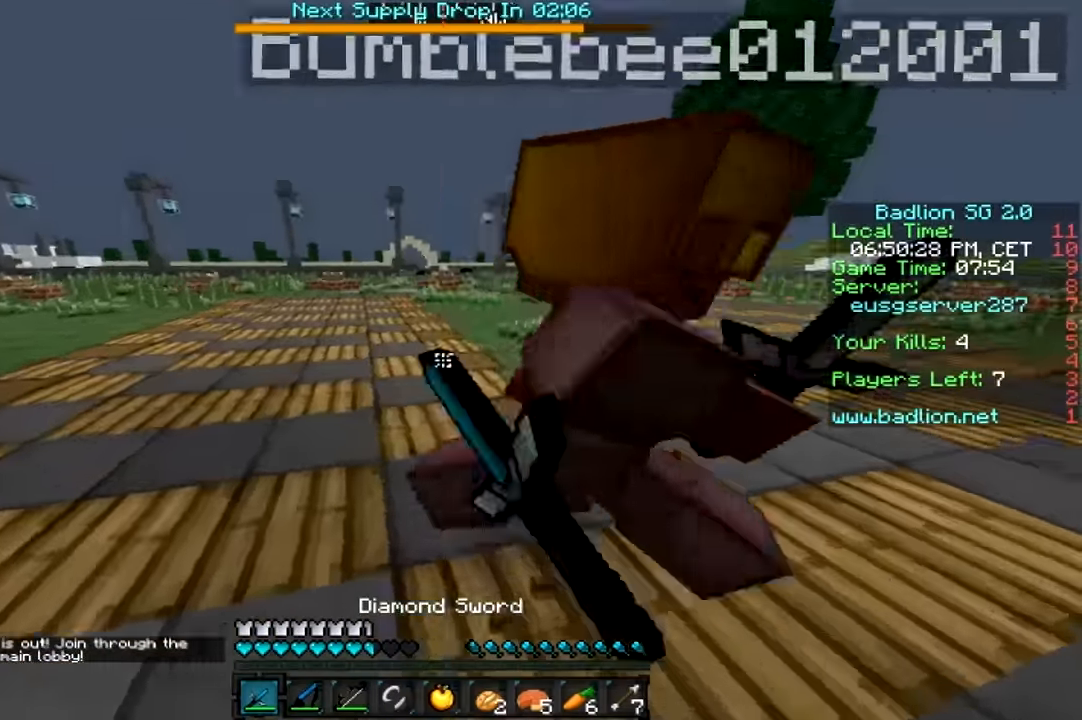
{"keys": ["d", "w"], "mouse": [], "events": [[33, "mouse_left", "down"], [133, "mouse_left", "up"], [167, "mouse_left", "down"], [217, "mouse_left", "up"], [267, "mouse_left", "down"], [317, "mouse_left", "up"], [383, "mouse_left", "down"], [467, "mouse_left", "up"]]}
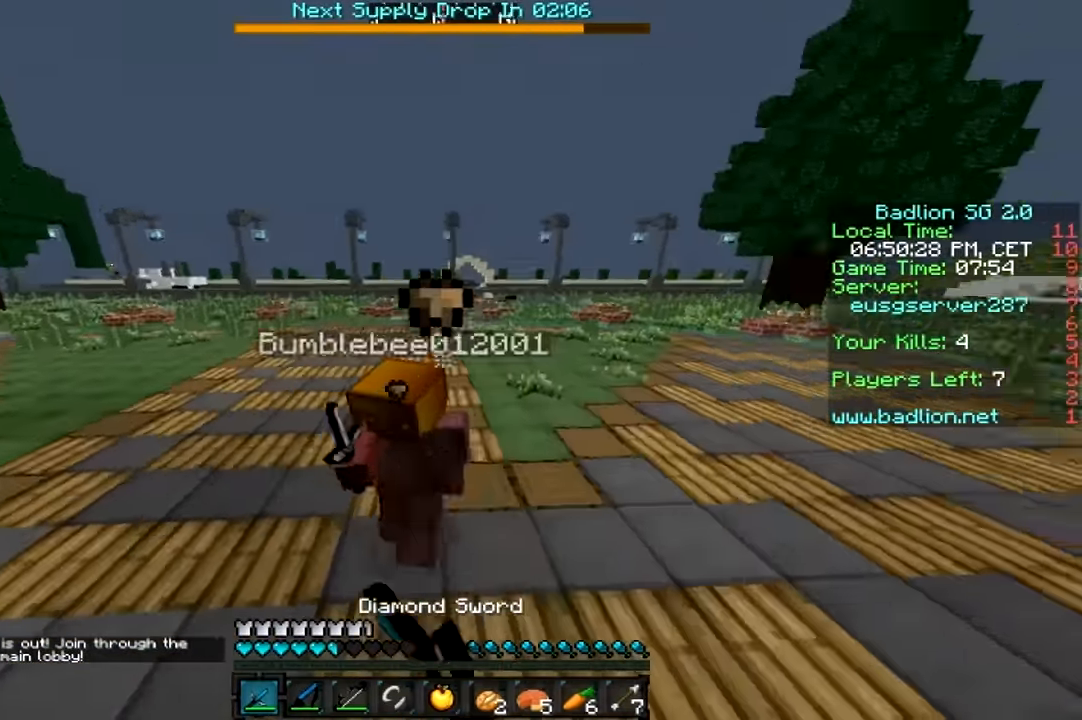
{"keys": ["d", "w"], "mouse": ["left"], "events": [[17, "mouse_left", "down"], [67, "mouse_left", "up"], [117, "mouse_left", "down"], [167, "mouse_left", "up"], [217, "mouse_left", "down"], [283, "mouse_left", "up"], [317, "mouse_left", "down"], [367, "mouse_left", "up"], [467, "mouse_left", "down"]]}
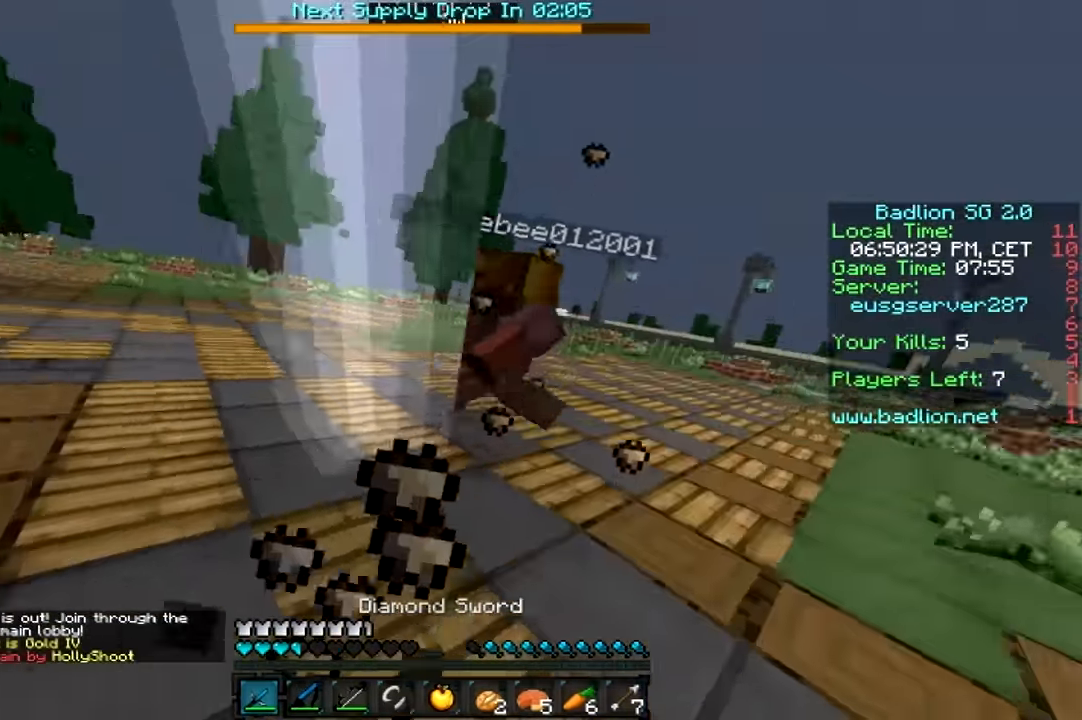
{"keys": ["a", "w"], "mouse": [], "events": [[17, "mouse_left", "up"], [67, "mouse_left", "down"], [117, "mouse_left", "up"], [167, "mouse_left", "down"], [266, "mouse_left", "up"], [383, "d", "up"], [466, "a", "down"]]}
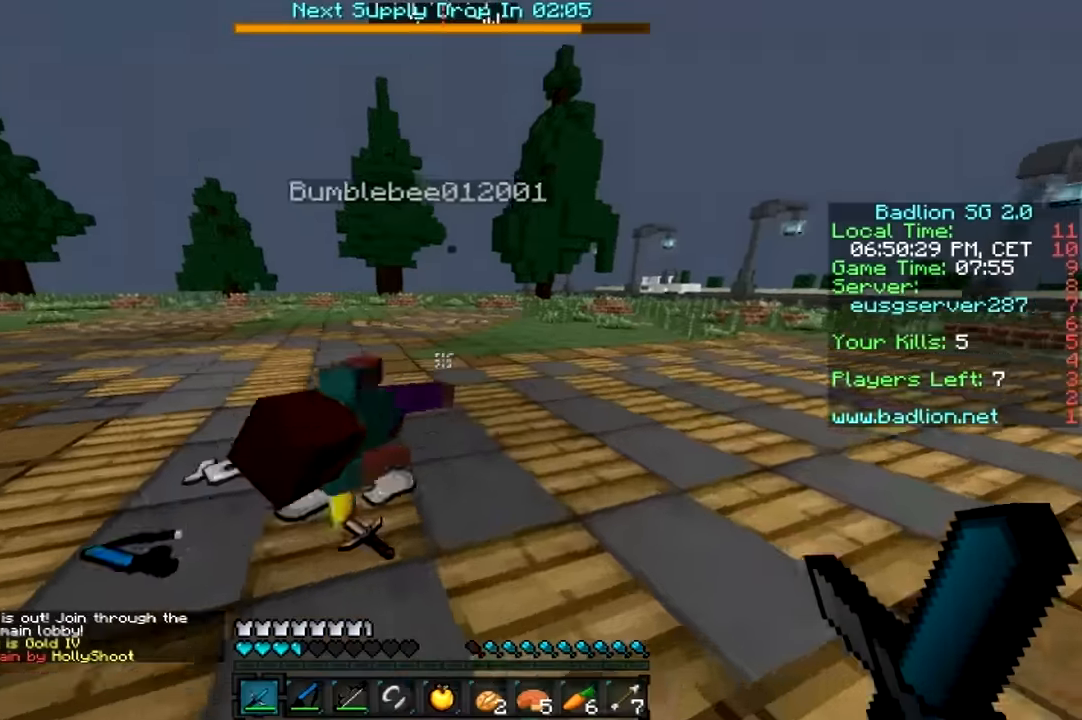
{"keys": ["d", "w"], "mouse": [], "events": [[283, "a", "up"], [466, "d", "down"]]}
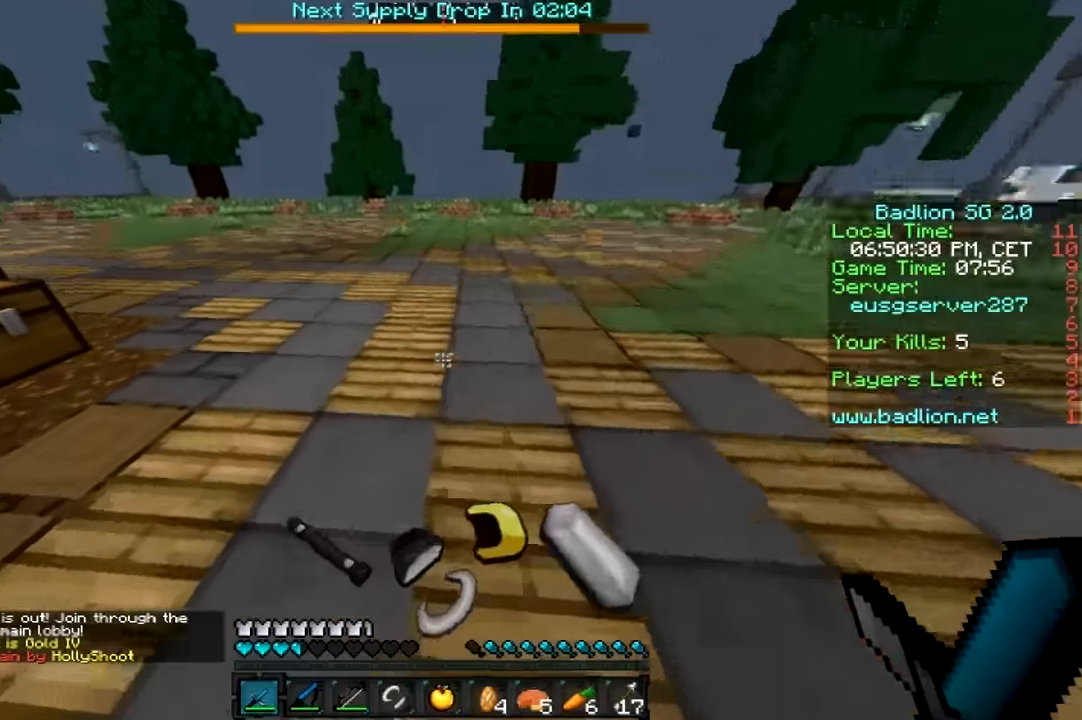
{"keys": ["d", "w"], "mouse": [], "events": [[116, "w", "up"], [333, "w", "down"]]}
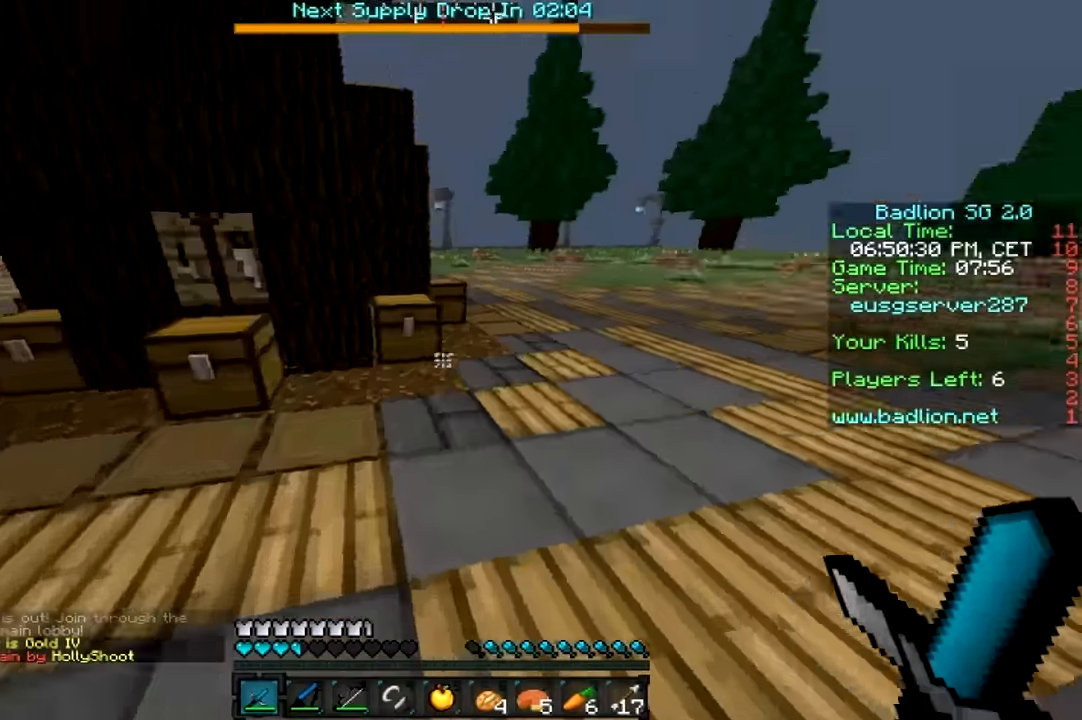
{"keys": ["w"], "mouse": [], "events": [[233, "d", "up"]]}
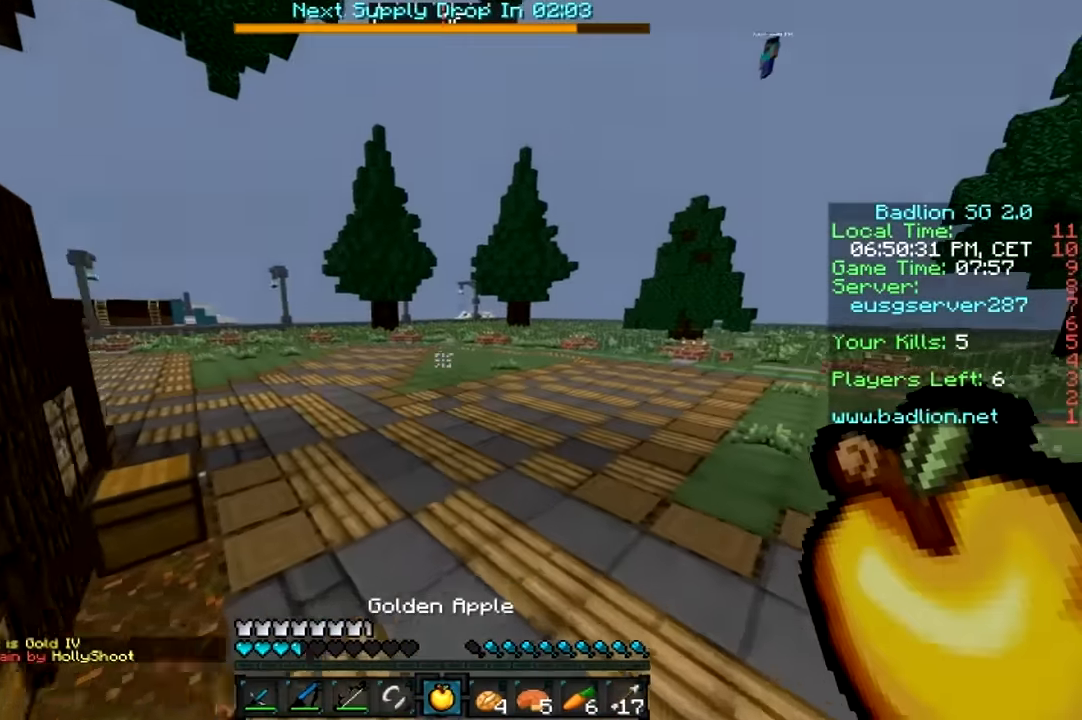
{"keys": ["w"], "mouse": [], "events": []}
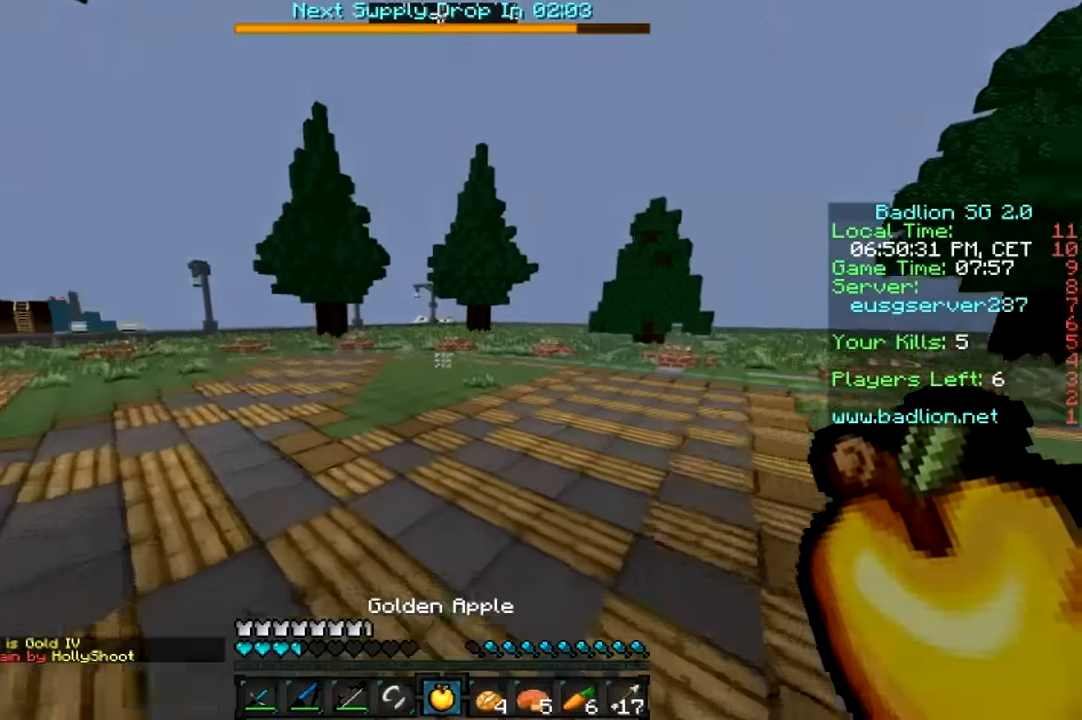
{"keys": ["a", "w"], "mouse": ["right"], "events": [[16, "mouse_left", "down"], [16, "mouse_right", "down"], [83, "mouse_left", "up"], [116, "a", "down"]]}
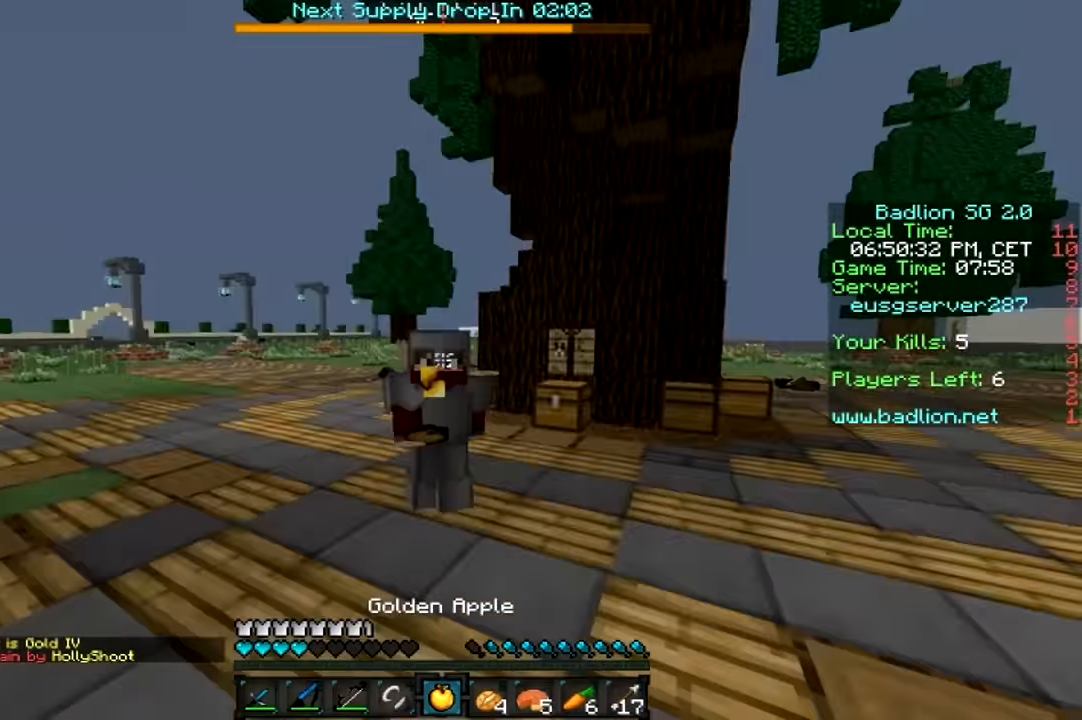
{"keys": ["a", "w"], "mouse": ["right"], "events": []}
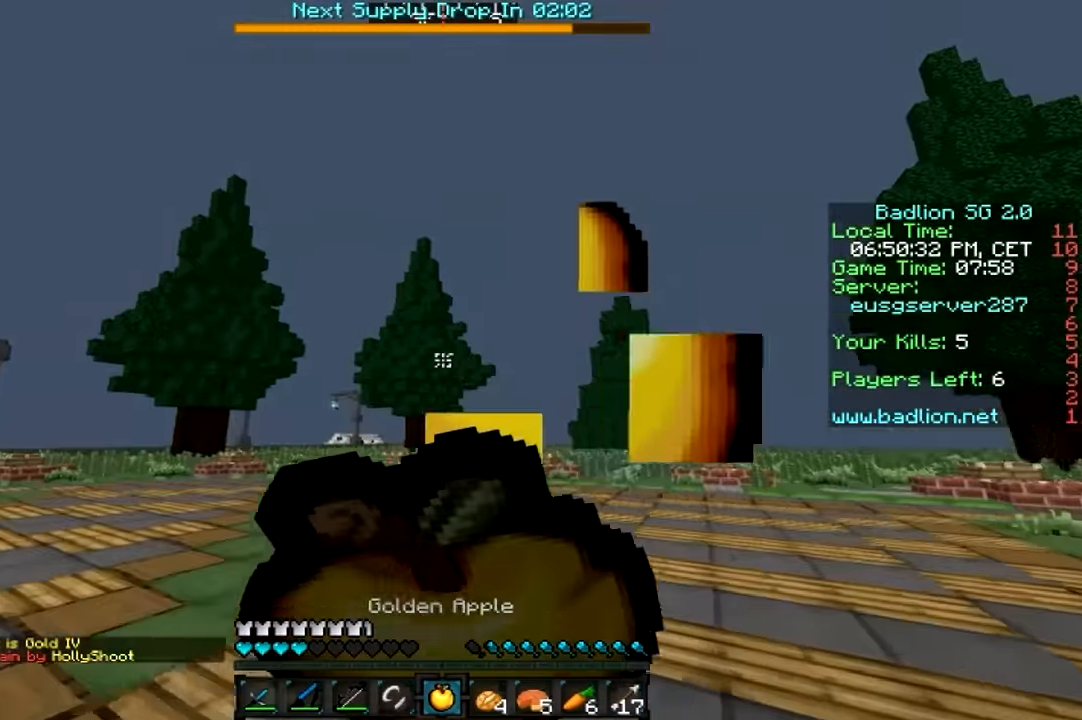
{"keys": ["d", "w"], "mouse": ["right"], "events": [[83, "a", "up"], [83, "d", "down"]]}
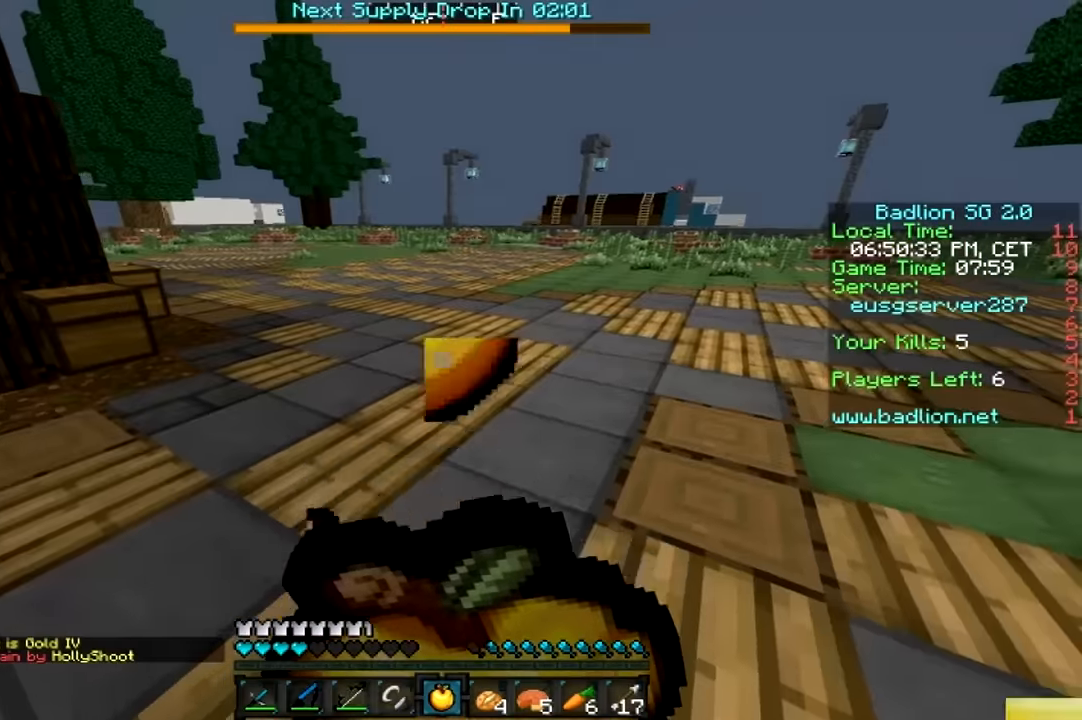
{"keys": ["w"], "mouse": [], "events": [[383, "d", "up"], [433, "mouse_right", "up"]]}
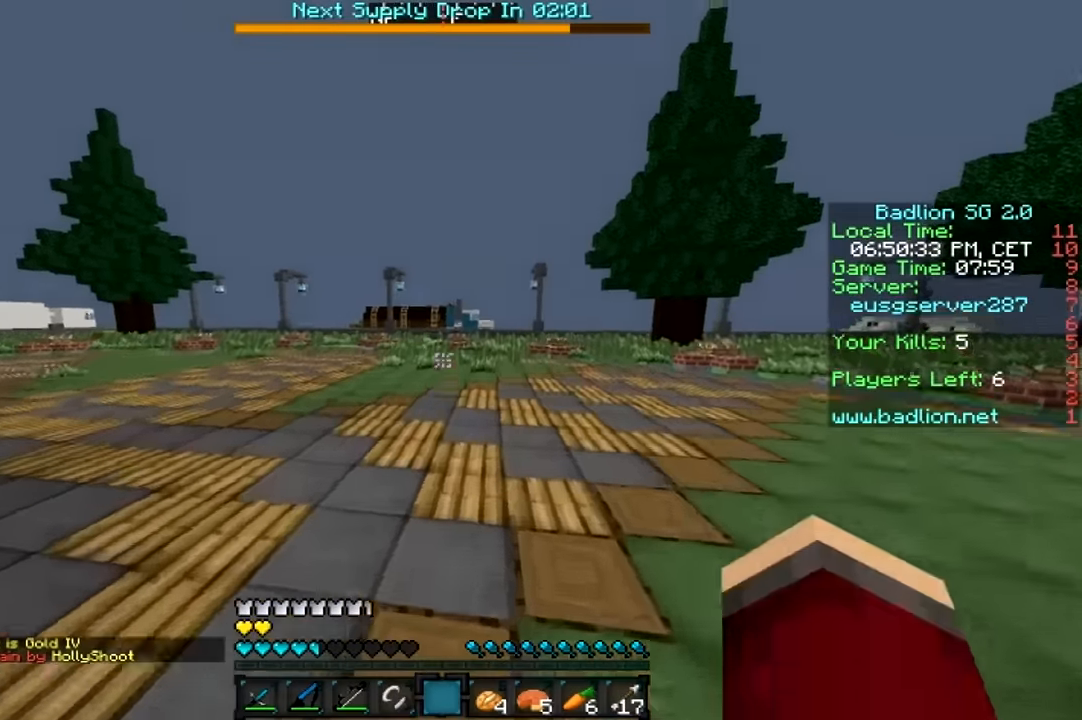
{"keys": ["w"], "mouse": [], "events": [[133, "mouse_left", "down"], [283, "mouse_left", "up"], [366, "mouse_left", "down"], [433, "mouse_left", "up"]]}
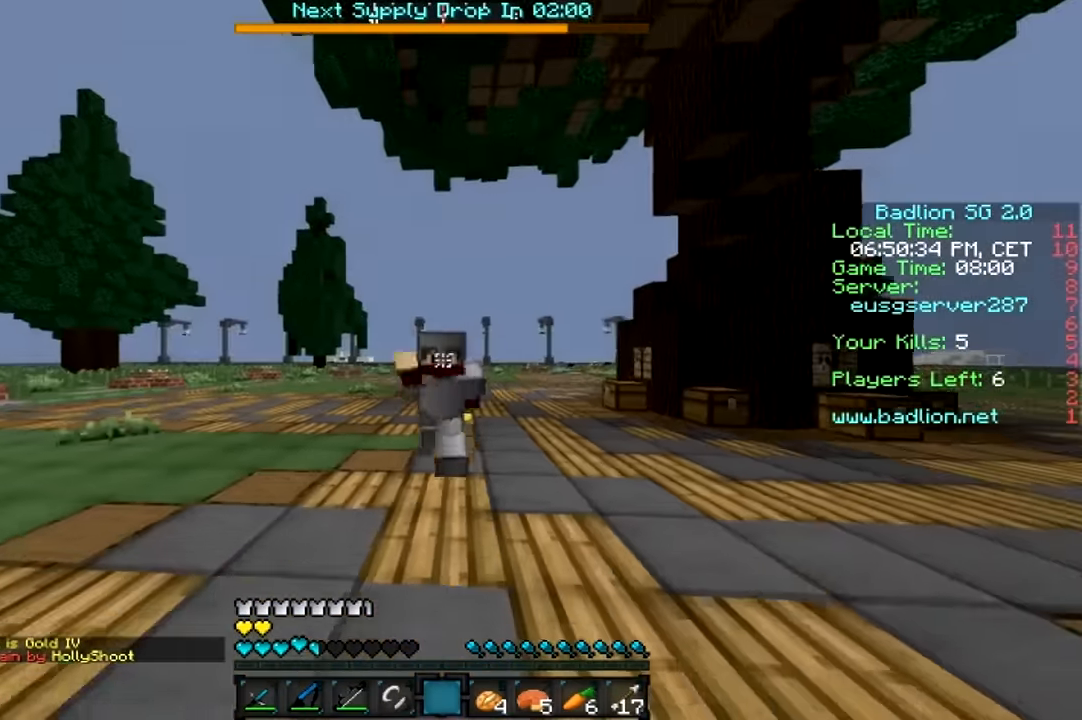
{"keys": ["w"], "mouse": [], "events": [[83, "mouse_left", "down"], [166, "mouse_left", "up"]]}
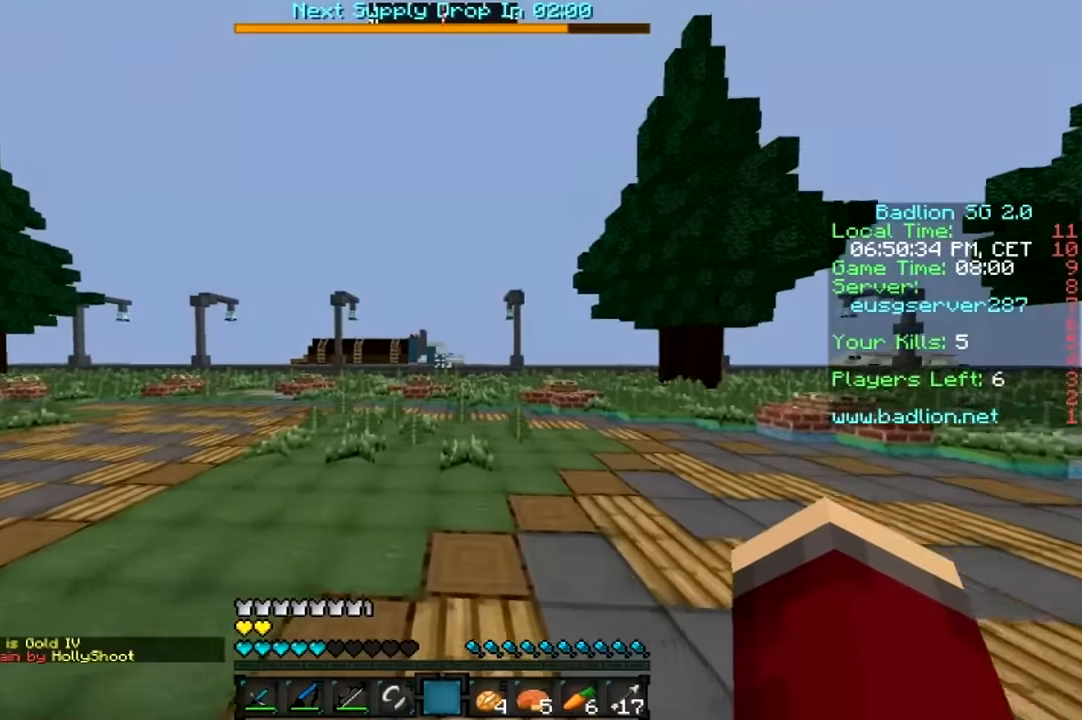
{"keys": ["d", "w"], "mouse": [], "events": [[83, "d", "down"]]}
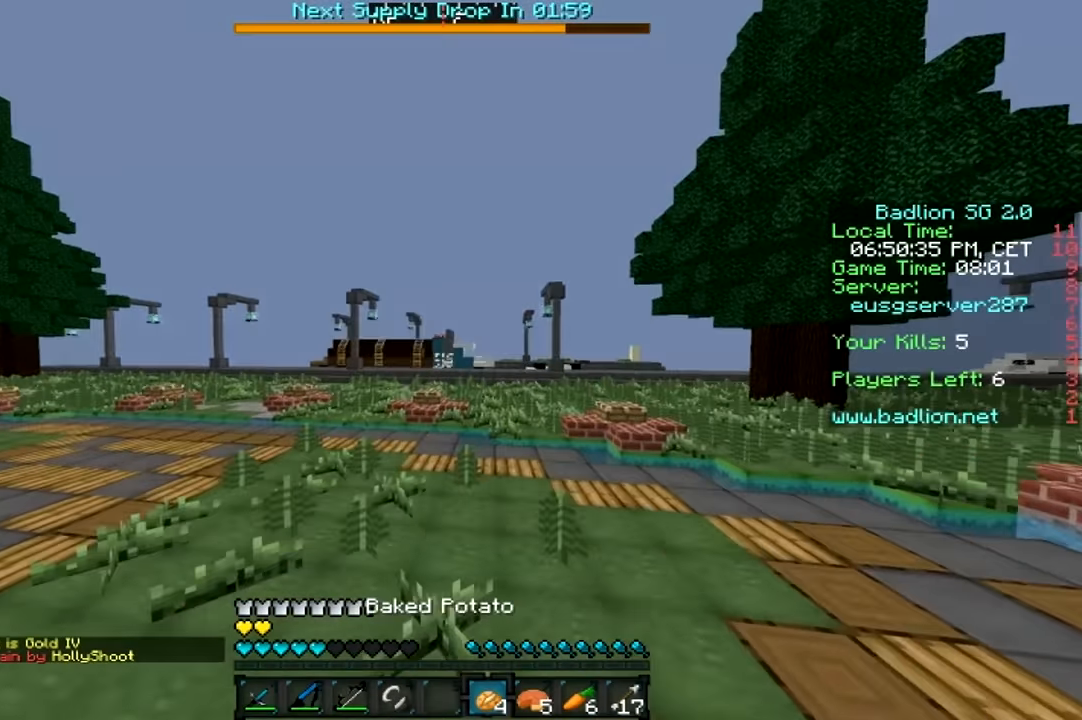
{"keys": ["d", "w"], "mouse": [], "events": []}
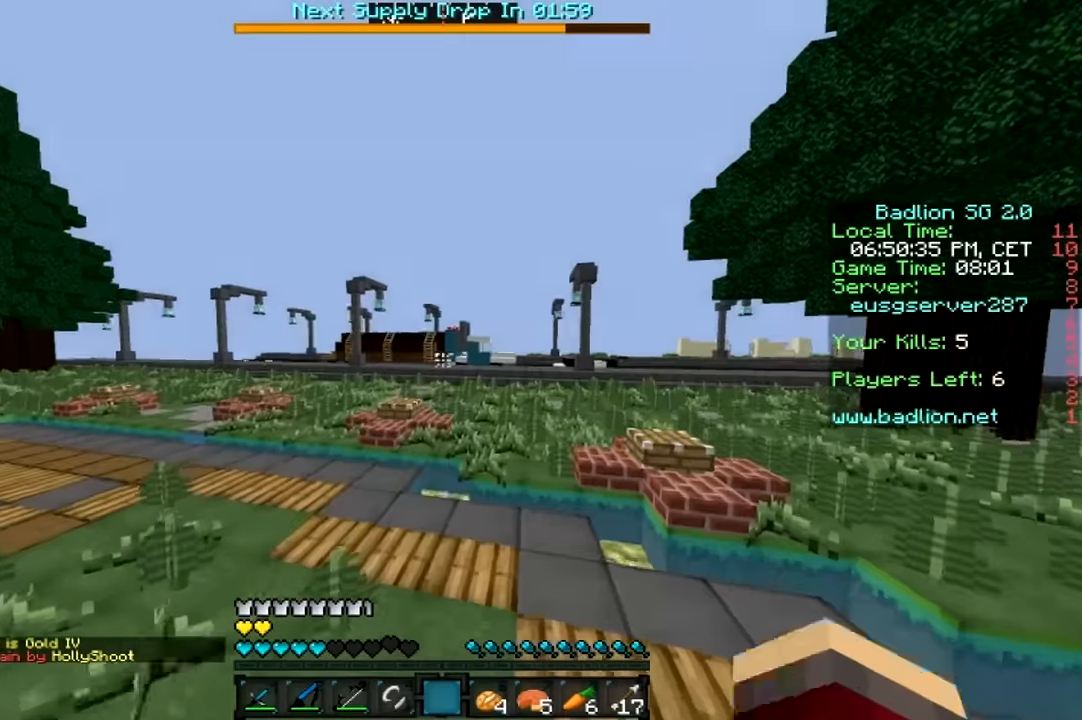
{"keys": ["d", "w"], "mouse": [], "events": [[283, "d", "up"], [483, "d", "down"]]}
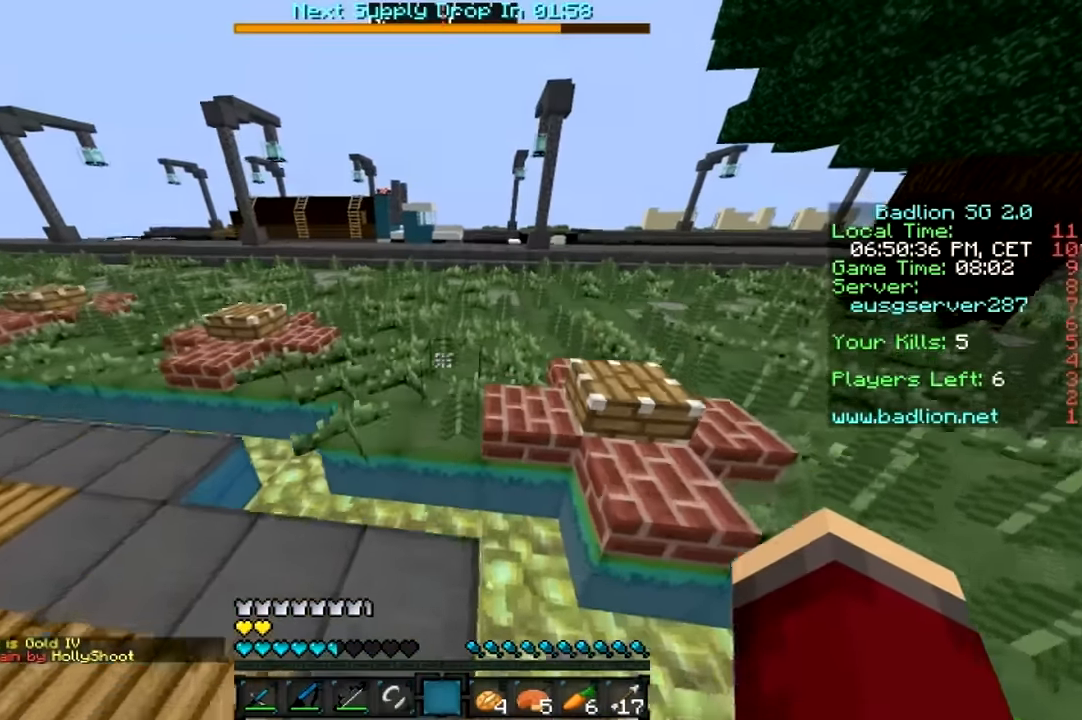
{"keys": ["a", "w"], "mouse": [], "events": [[383, "d", "up"], [466, "a", "down"]]}
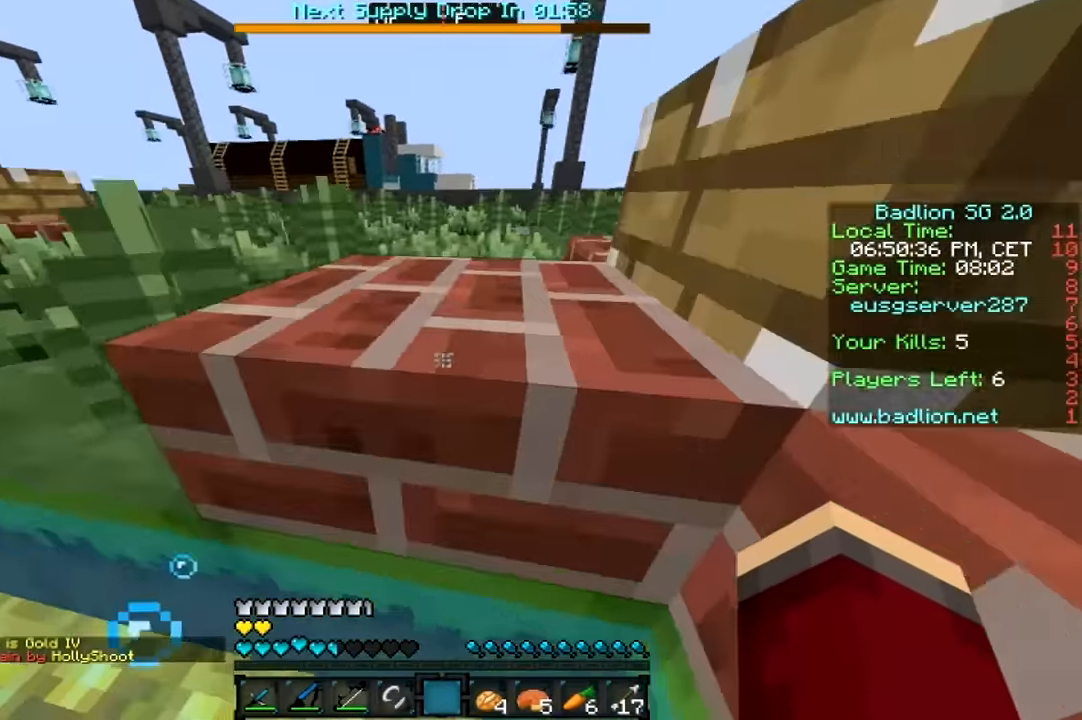
{"keys": ["a", "w"], "mouse": [], "events": []}
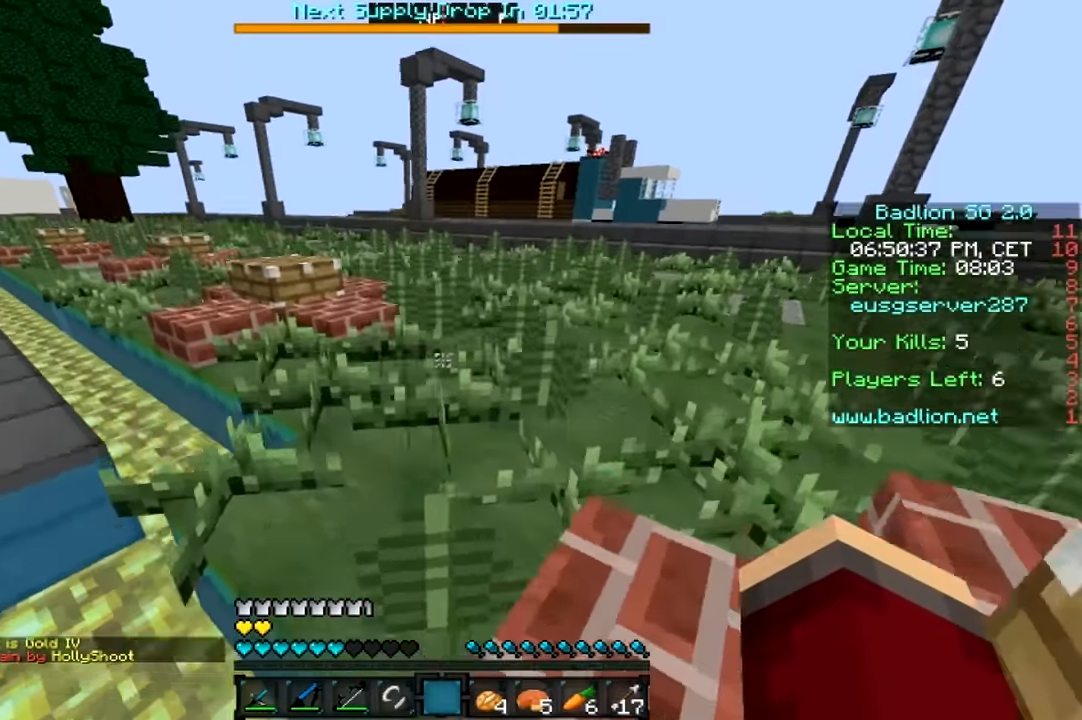
{"keys": ["w"], "mouse": [], "events": [[66, "a", "up"]]}
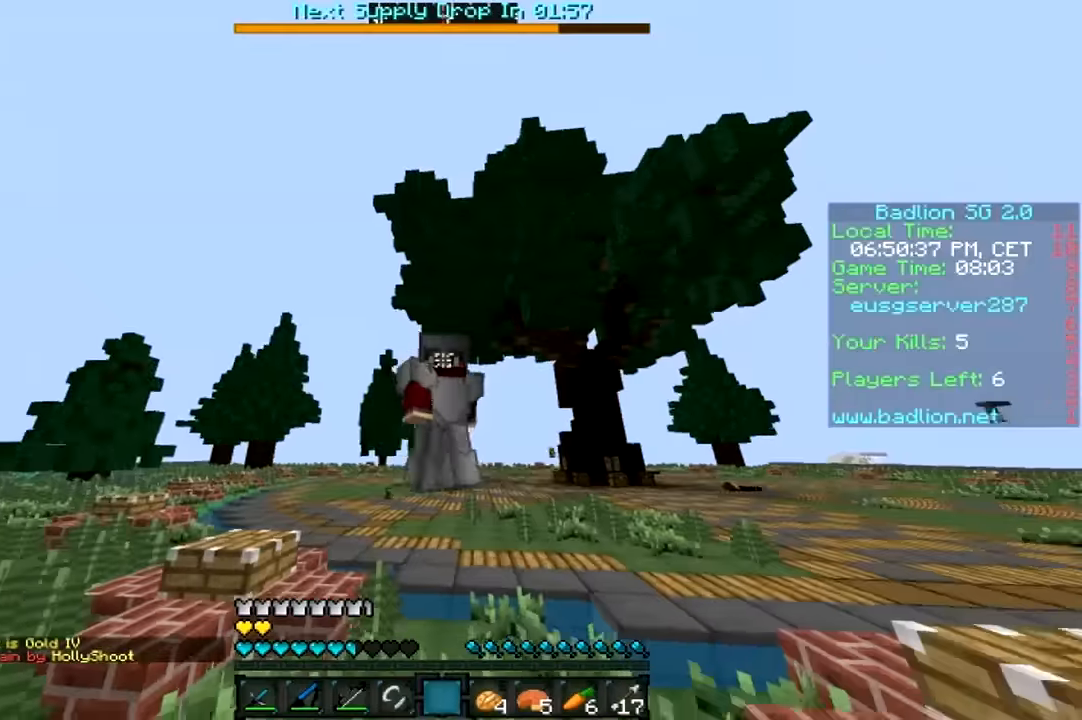
{"keys": ["w"], "mouse": [], "events": []}
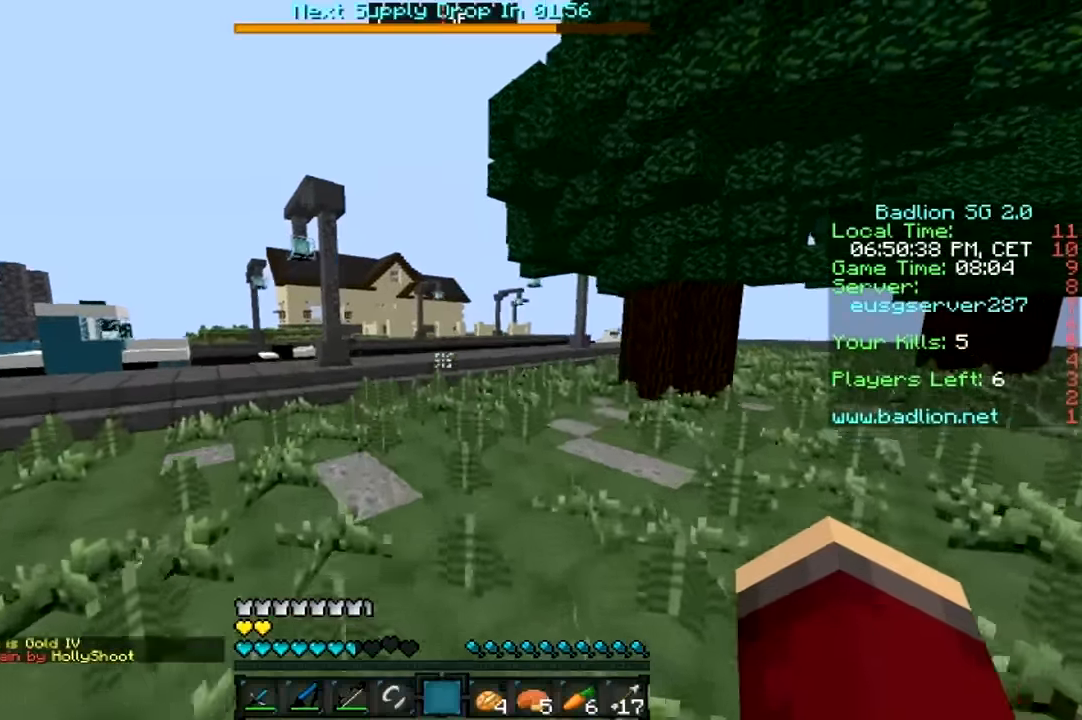
{"keys": ["a", "w"], "mouse": ["left"], "events": [[266, "mouse_left", "down"], [383, "mouse_left", "up"], [433, "a", "down"], [483, "mouse_left", "down"]]}
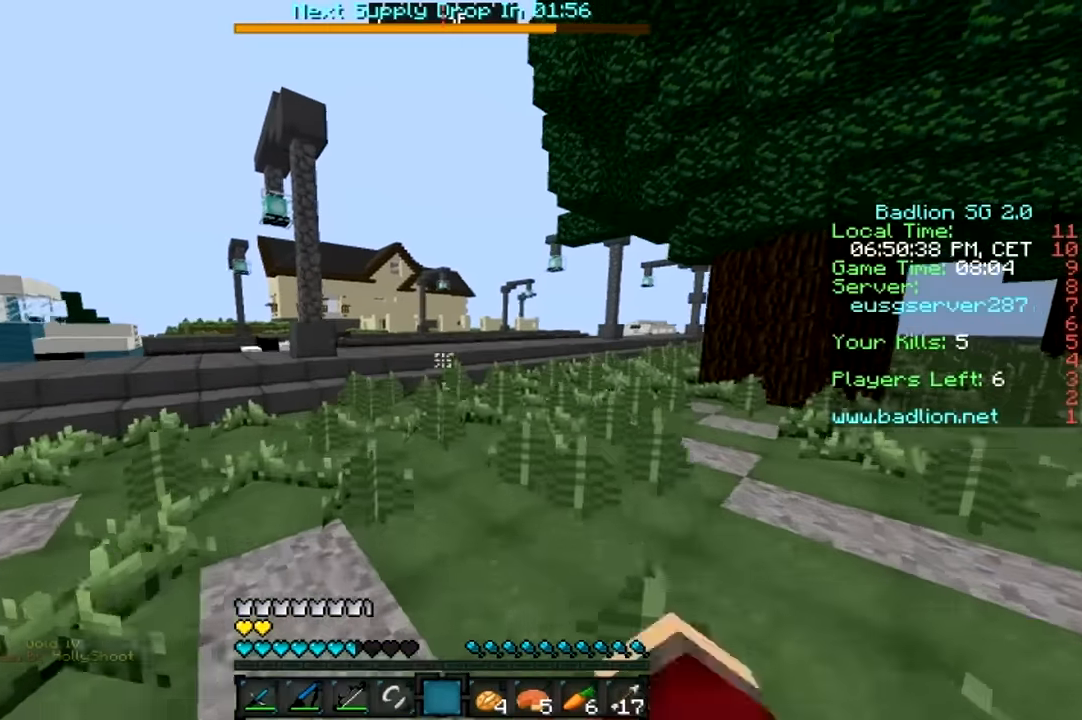
{"keys": ["a", "w"], "mouse": [], "events": [[133, "mouse_left", "up"], [183, "mouse_left", "down"], [266, "mouse_left", "up"]]}
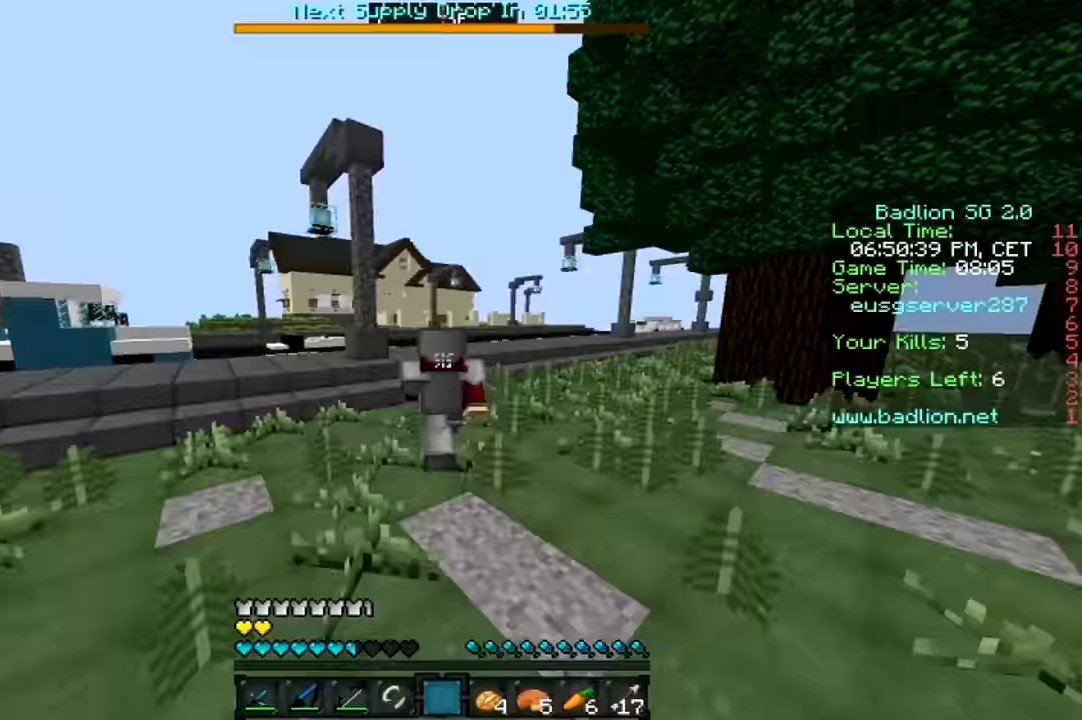
{"keys": ["a", "w"], "mouse": [], "events": []}
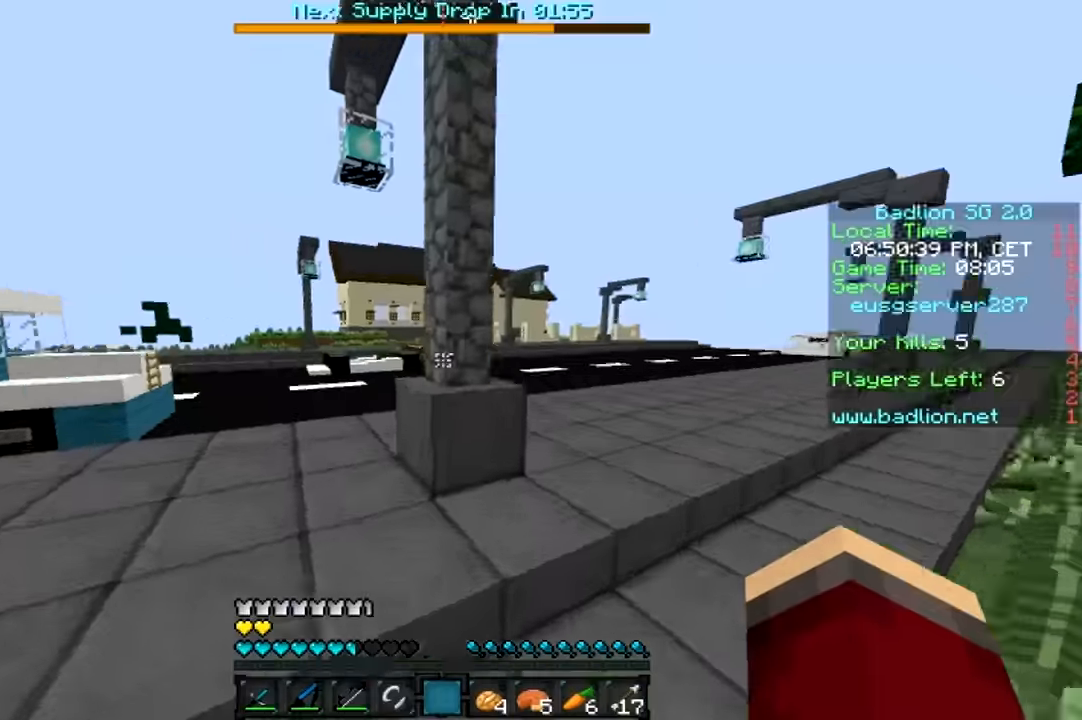
{"keys": ["w"], "mouse": [], "events": [[233, "a", "up"]]}